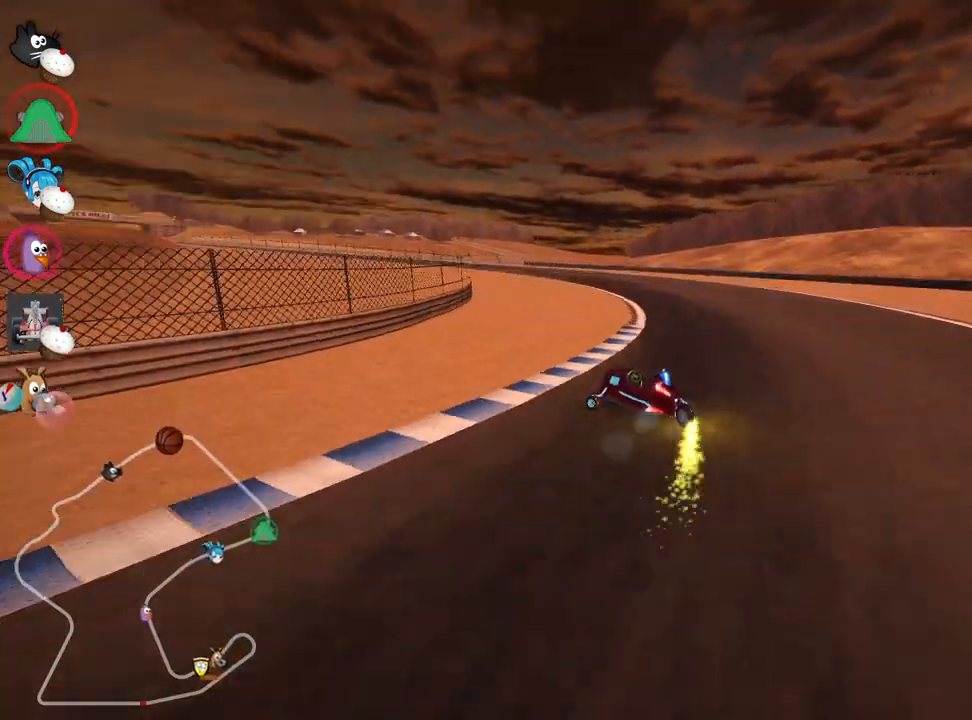
Gameplay with keyboard; each line is a JSON object with the keys held at the frame after it. "events" lists presses ("down") and releases ("up") of "down", "fire", "flag", "left", "look", "nitro", "right", "skid" and "up" between this image and that frame as [ms after this image, input, new state], when the widget could be followed in between. No other keys are recorded. Mouse input is not recorded. Key names are as the overlay labels them; some are game actions (e.g. jump) rather than physical keys.
{"keys": ["left", "skid", "up"], "events": []}
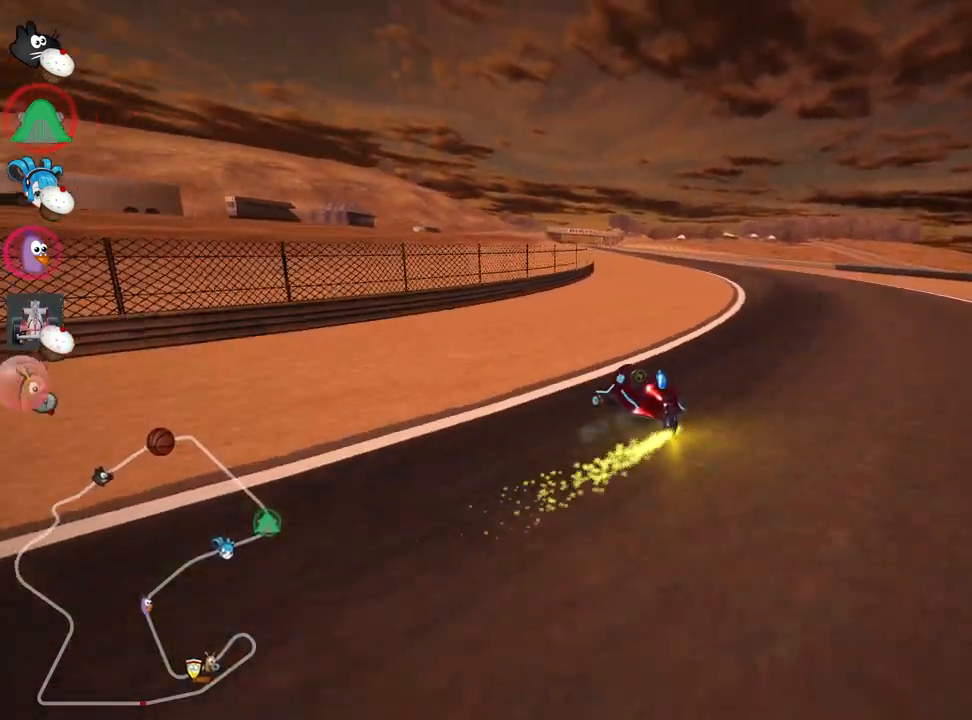
{"keys": ["right", "skid", "up"], "events": [[117, "right", "down"], [167, "left", "up"]]}
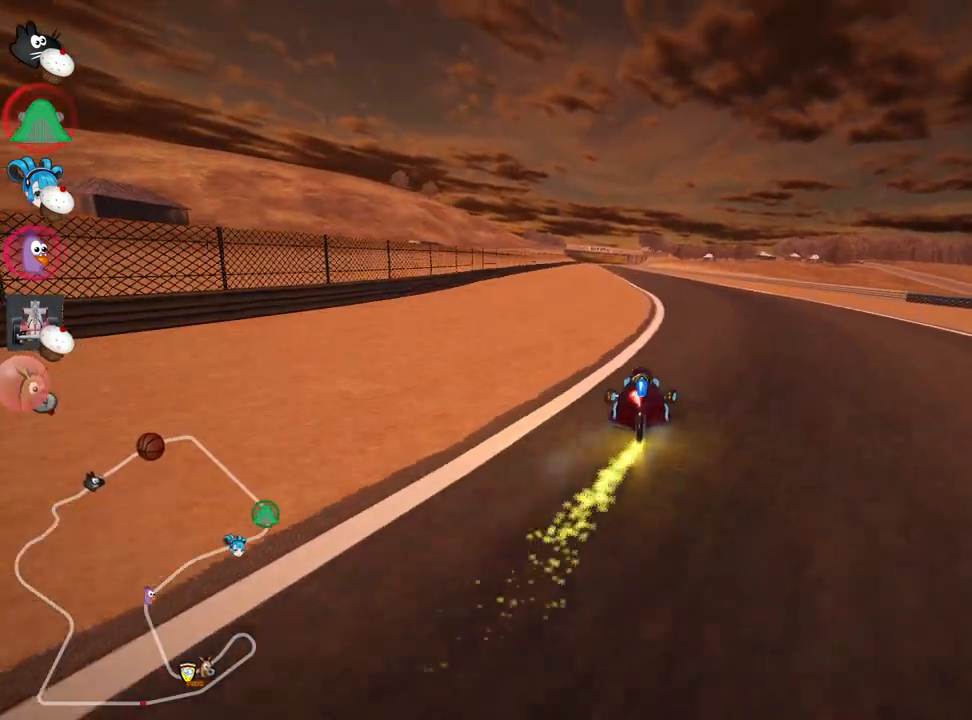
{"keys": ["right", "skid", "up"], "events": [[133, "left", "down"], [133, "right", "up"], [233, "right", "down"], [267, "left", "up"]]}
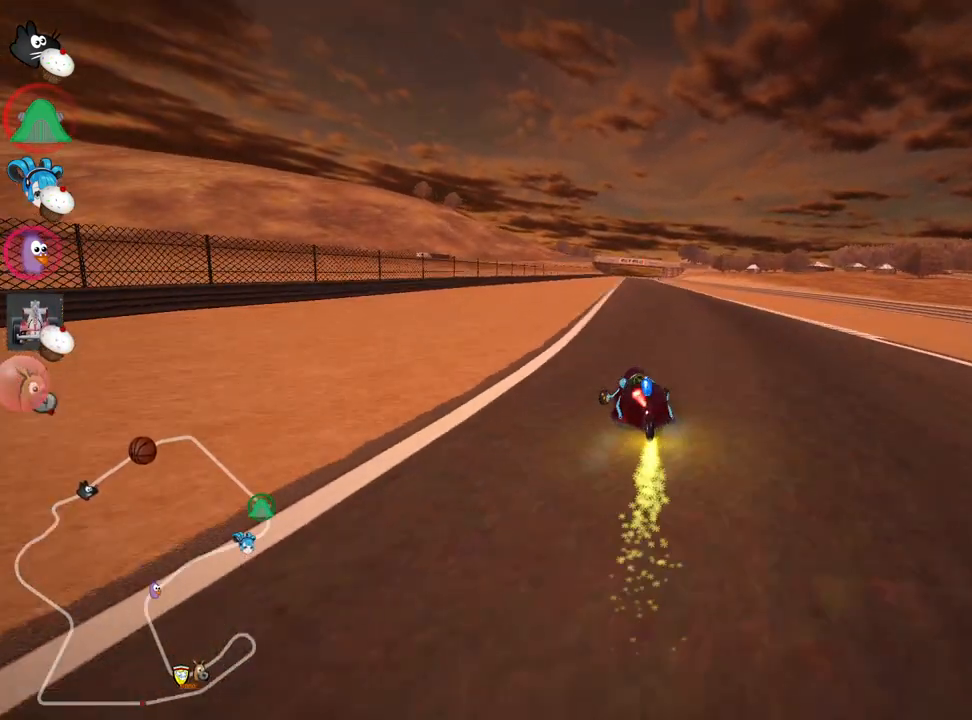
{"keys": ["right", "skid", "up"], "events": [[250, "nitro", "down"], [367, "nitro", "up"]]}
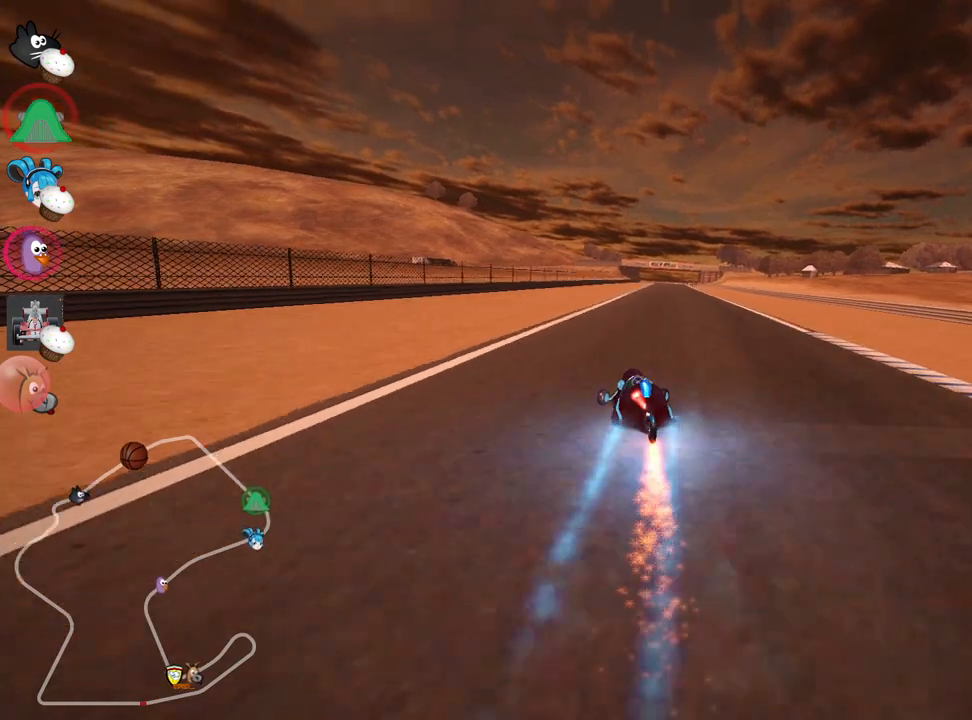
{"keys": ["right", "up"], "events": [[433, "skid", "up"]]}
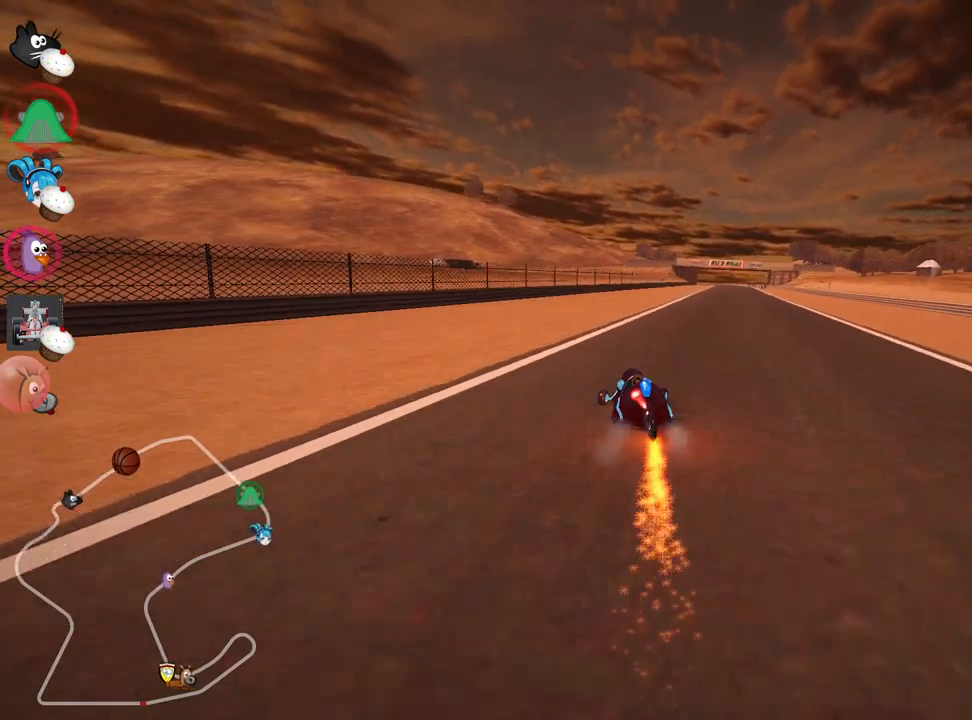
{"keys": ["up"], "events": [[83, "right", "up"]]}
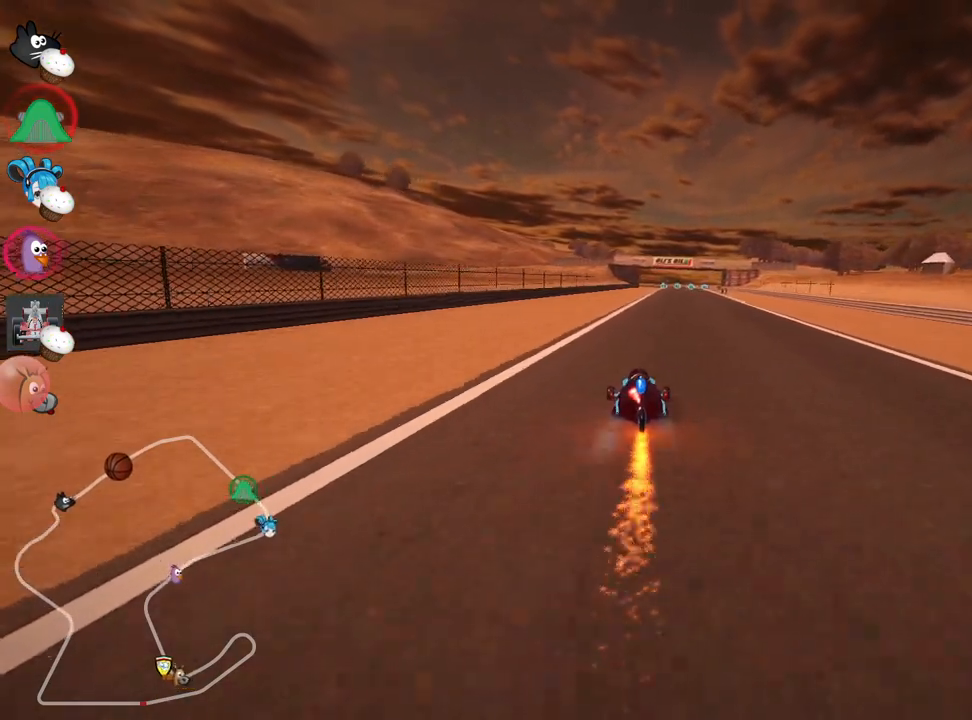
{"keys": ["skid", "up"], "events": [[17, "right", "down"], [333, "right", "up"], [400, "skid", "down"], [417, "left", "down"], [500, "left", "up"]]}
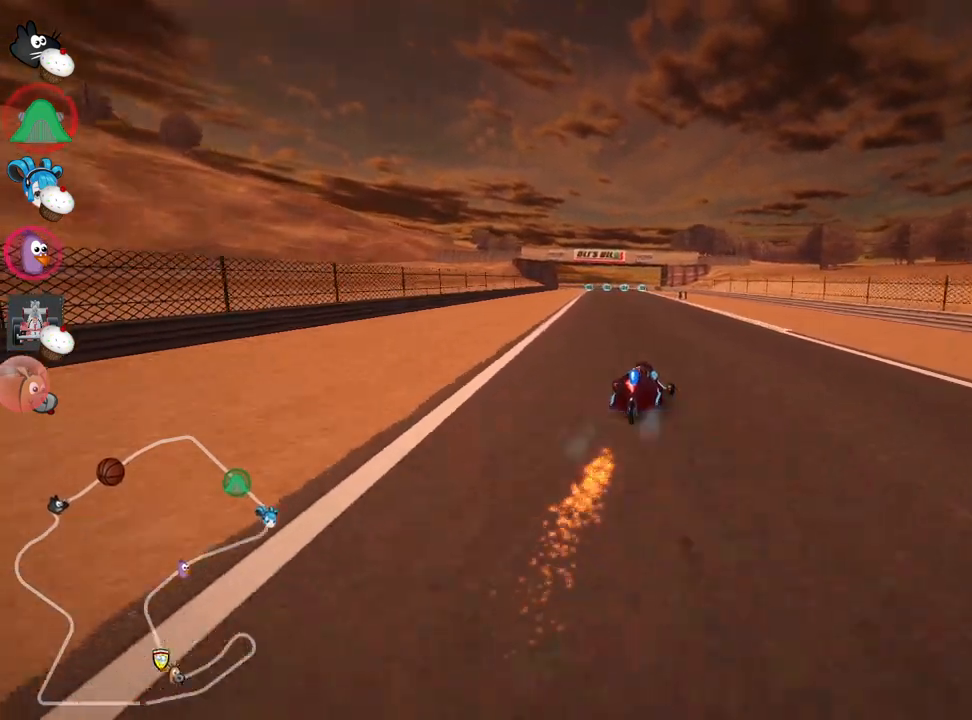
{"keys": ["right", "skid", "up"], "events": [[17, "right", "down"]]}
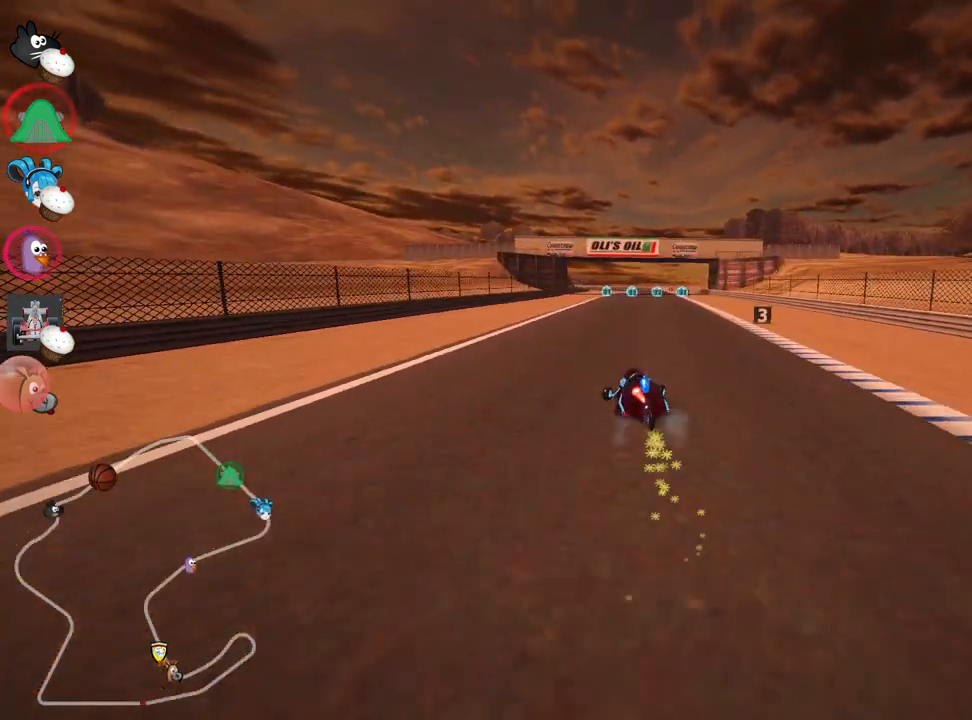
{"keys": ["nitro", "right", "up"], "events": [[433, "nitro", "down"], [467, "skid", "up"]]}
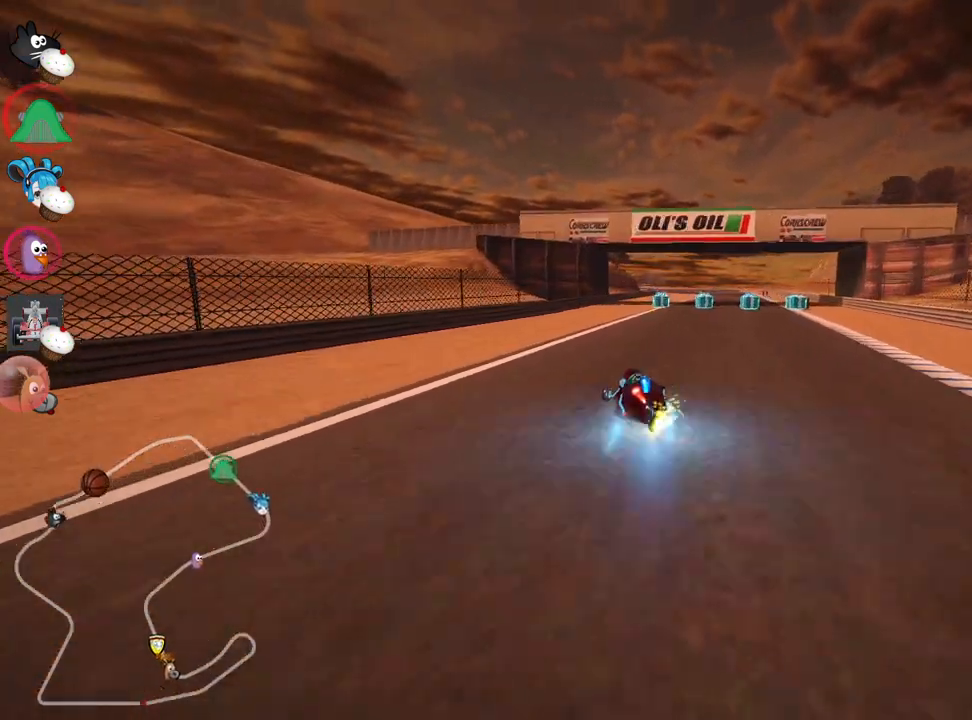
{"keys": ["up"], "events": [[83, "nitro", "up"], [167, "right", "up"]]}
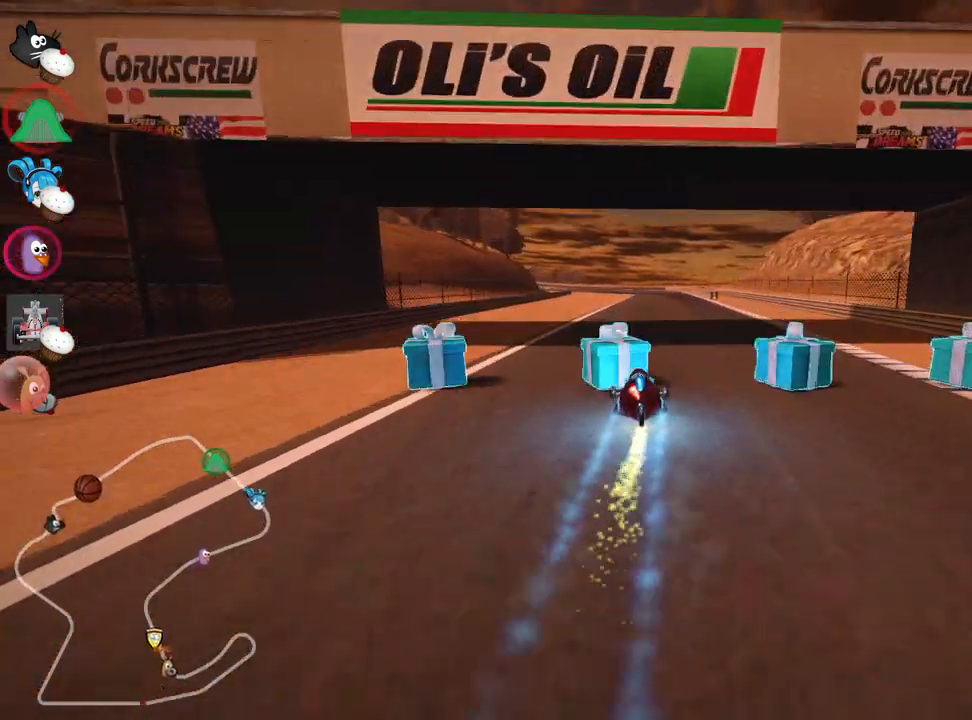
{"keys": ["right", "up"], "events": [[350, "right", "down"]]}
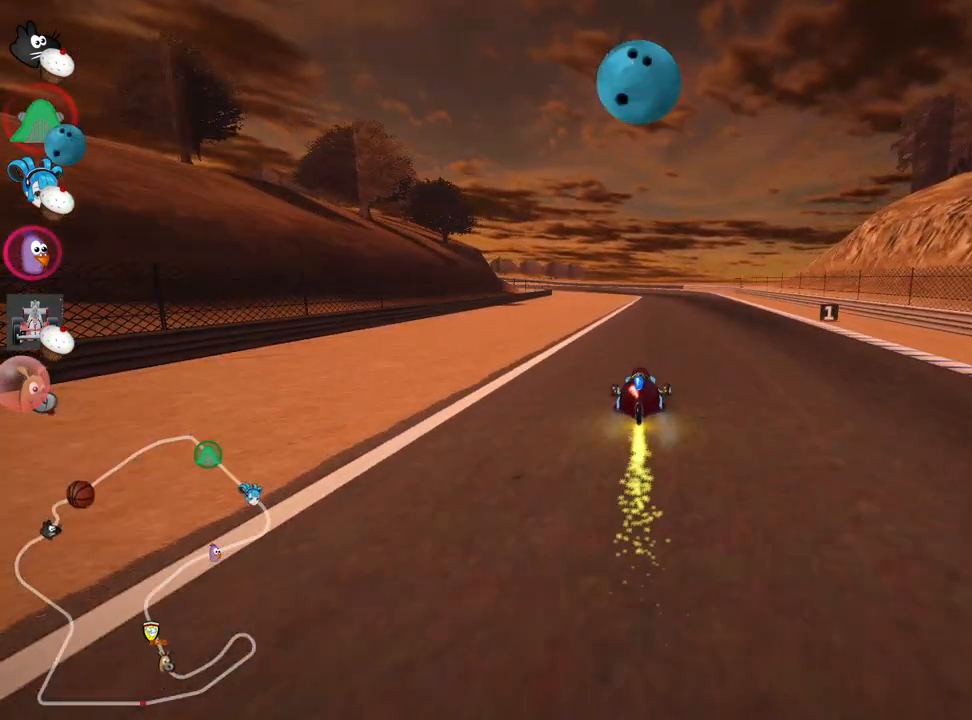
{"keys": ["skid", "up"], "events": [[133, "right", "up"], [200, "skid", "down"], [217, "left", "down"], [317, "left", "up"]]}
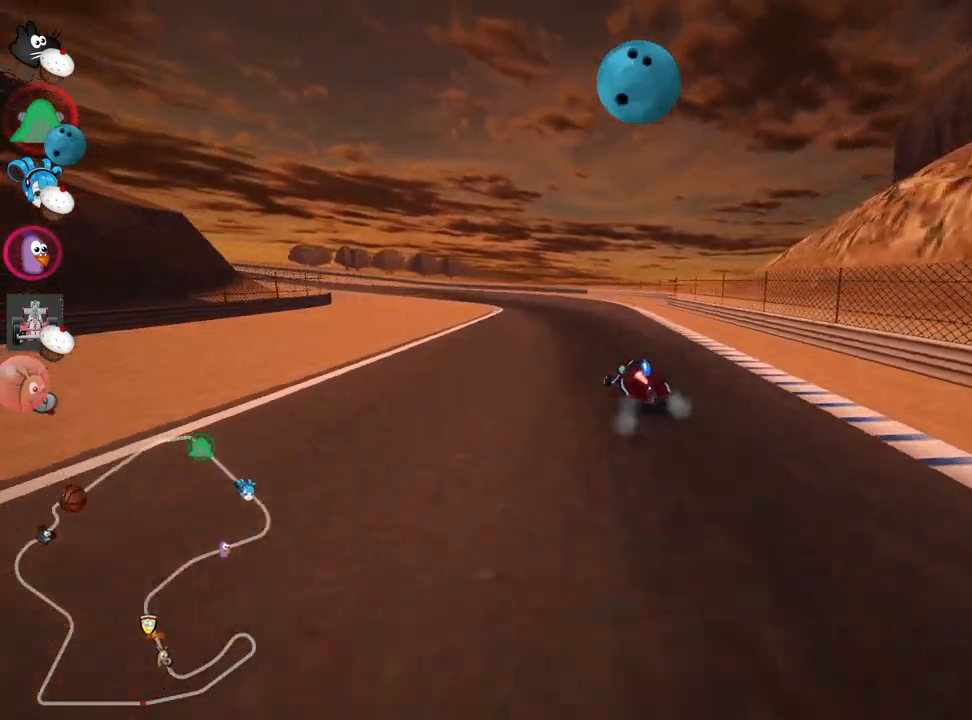
{"keys": ["left", "skid", "up"], "events": [[217, "left", "down"], [317, "left", "up"], [450, "left", "down"]]}
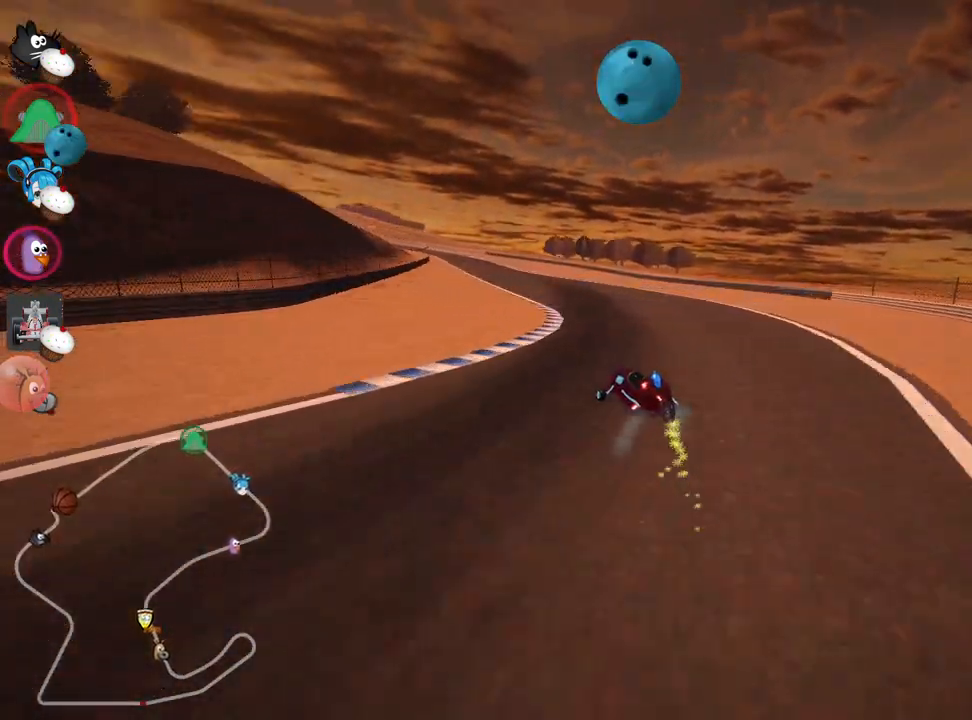
{"keys": ["right", "skid", "up"], "events": [[467, "right", "down"], [500, "left", "up"]]}
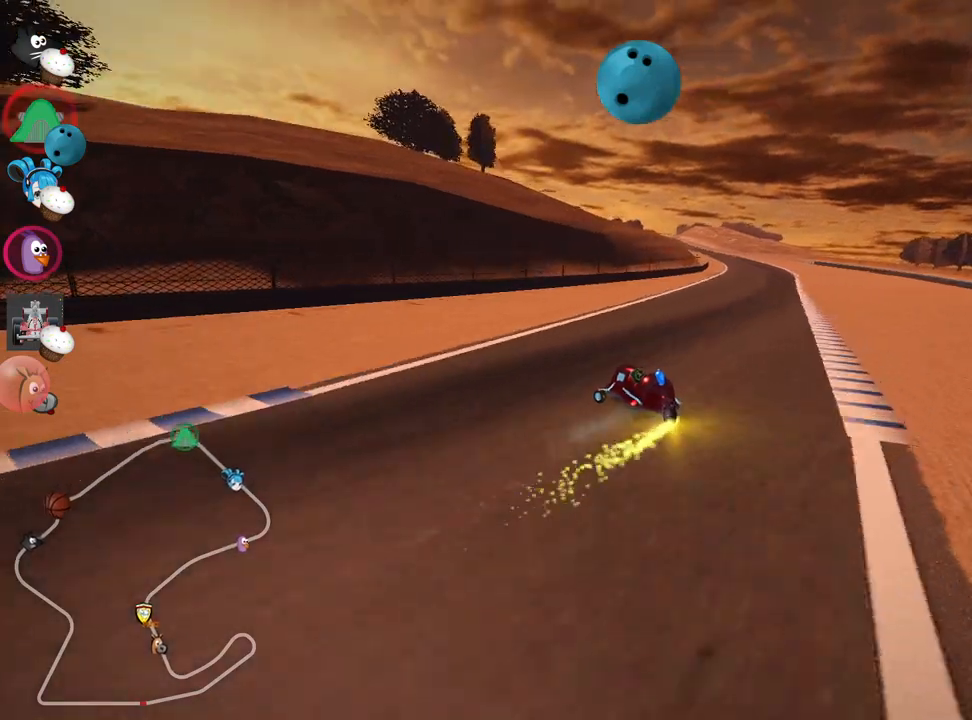
{"keys": ["right", "skid", "up"], "events": []}
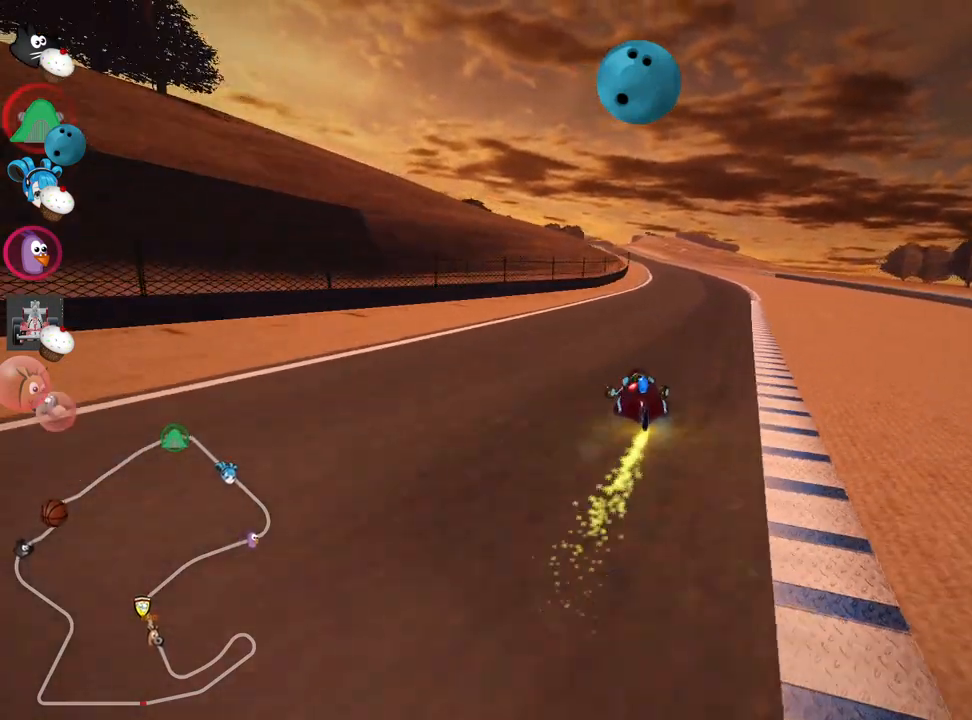
{"keys": ["fire", "look", "up"], "events": [[117, "nitro", "down"], [183, "skid", "up"], [217, "nitro", "up"], [217, "right", "up"], [367, "look", "down"], [383, "fire", "down"]]}
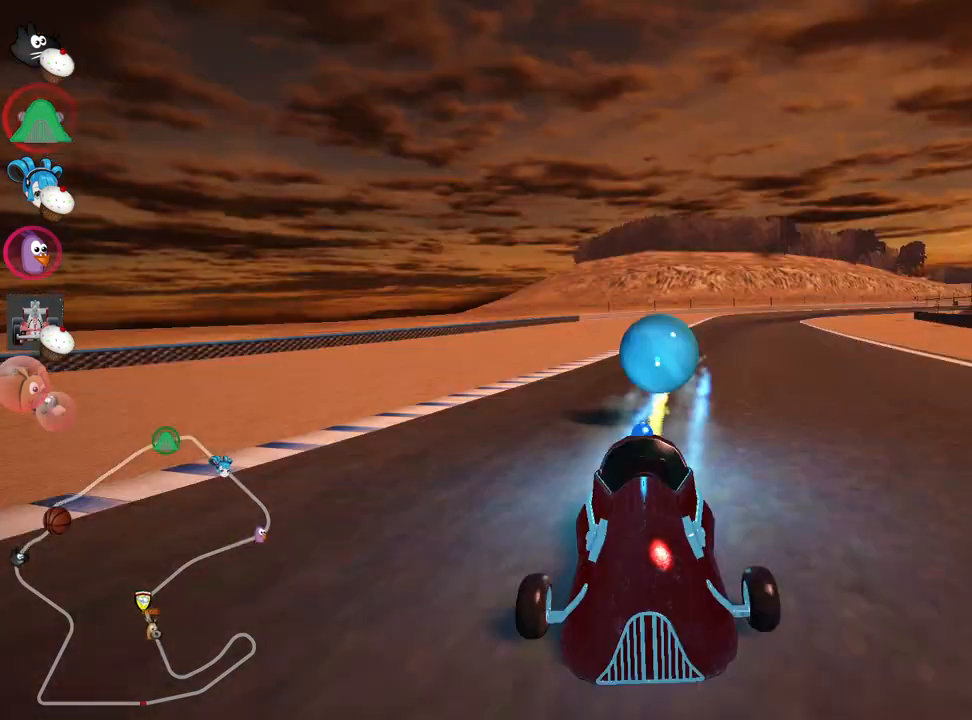
{"keys": ["up"], "events": [[17, "look", "up"], [33, "fire", "up"]]}
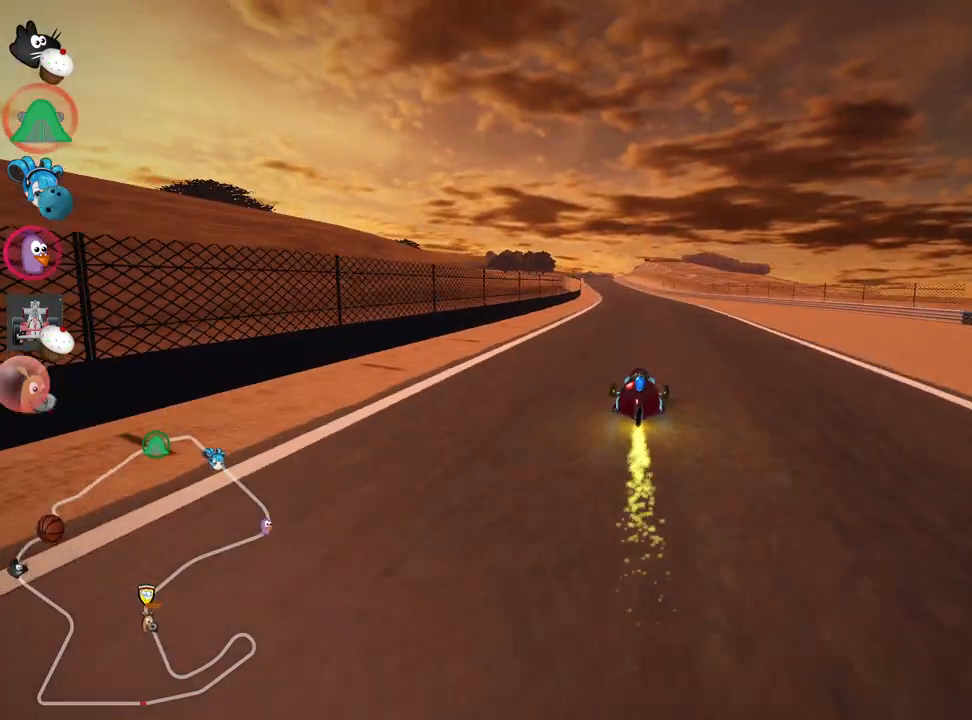
{"keys": ["left", "skid", "up"], "events": [[200, "right", "down"], [350, "right", "up"], [417, "skid", "down"], [433, "left", "down"]]}
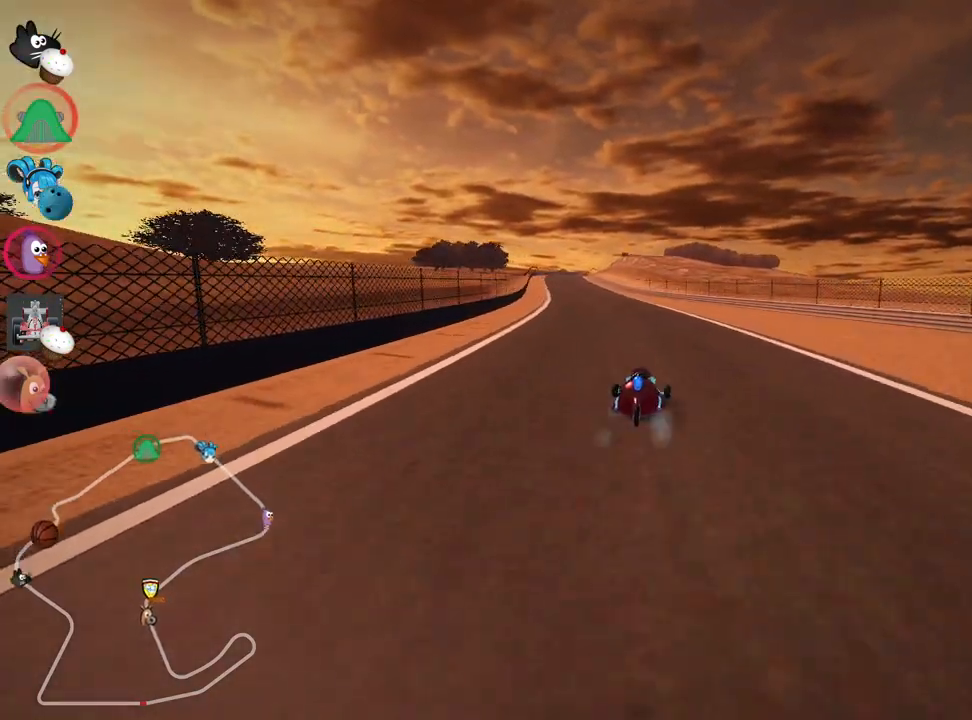
{"keys": ["right", "skid", "up"], "events": [[33, "left", "up"], [33, "right", "down"]]}
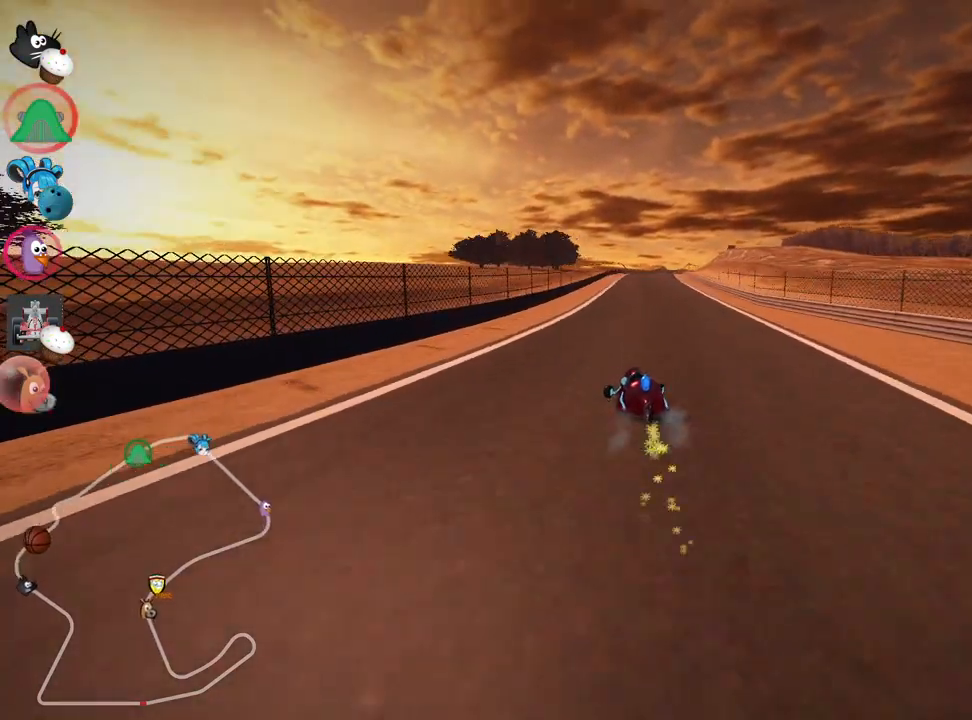
{"keys": ["nitro", "right", "skid", "up"], "events": [[417, "nitro", "down"]]}
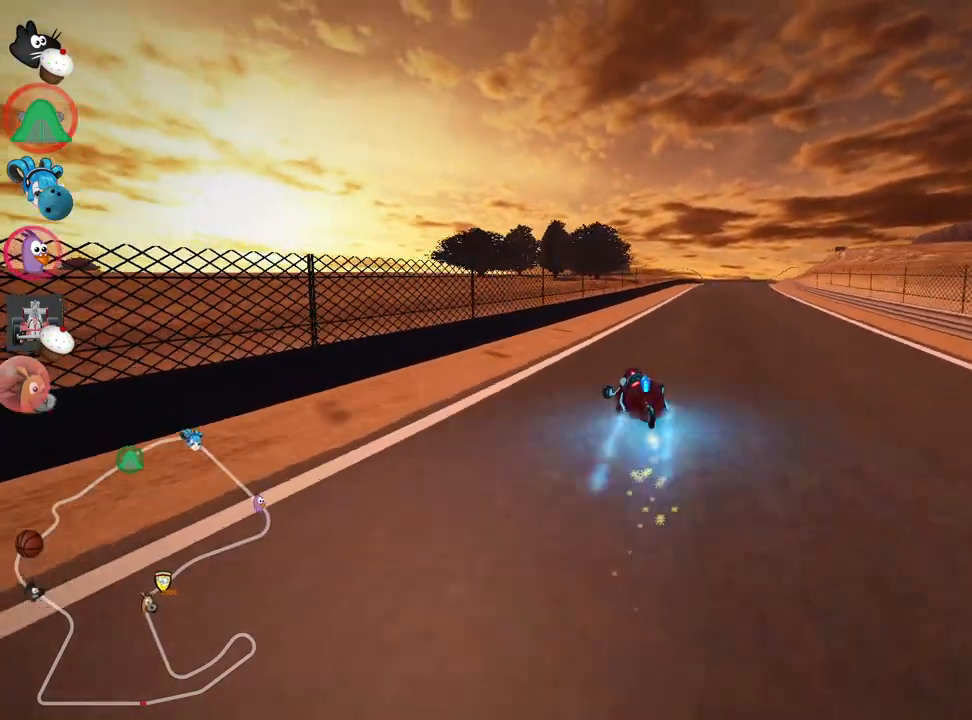
{"keys": ["up"], "events": [[17, "skid", "up"], [117, "nitro", "up"], [233, "right", "up"]]}
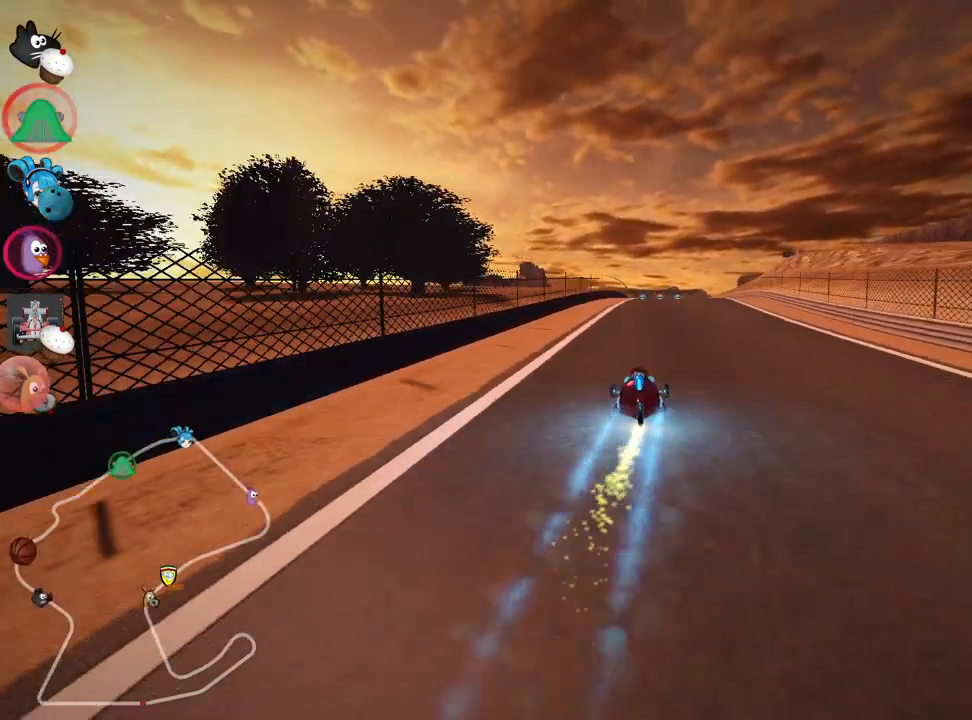
{"keys": ["up"], "events": []}
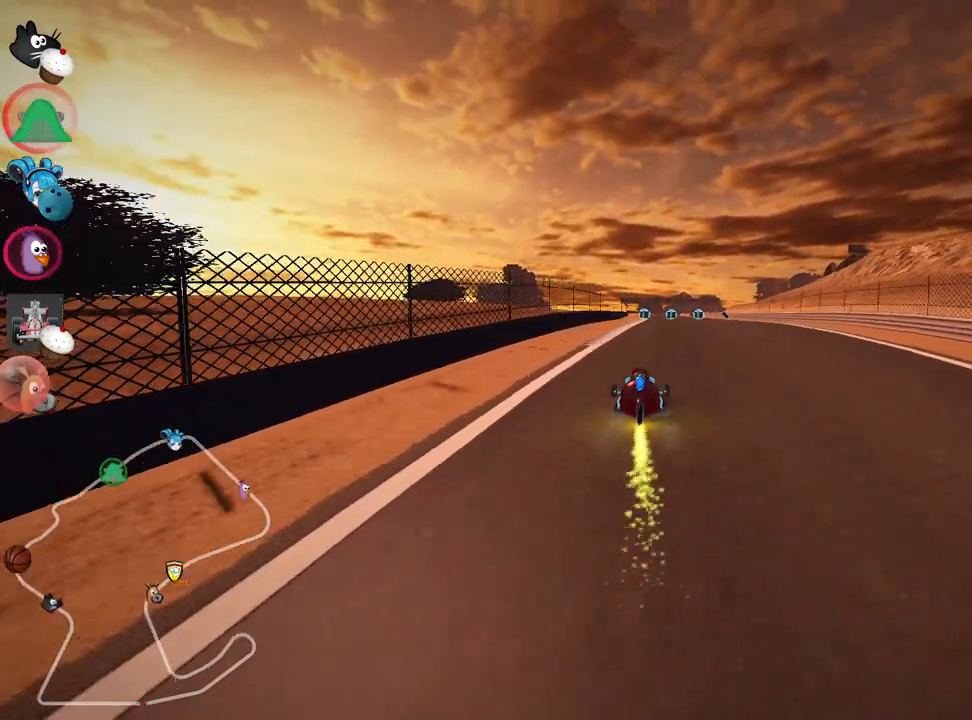
{"keys": ["up"], "events": [[67, "right", "down"], [167, "right", "up"]]}
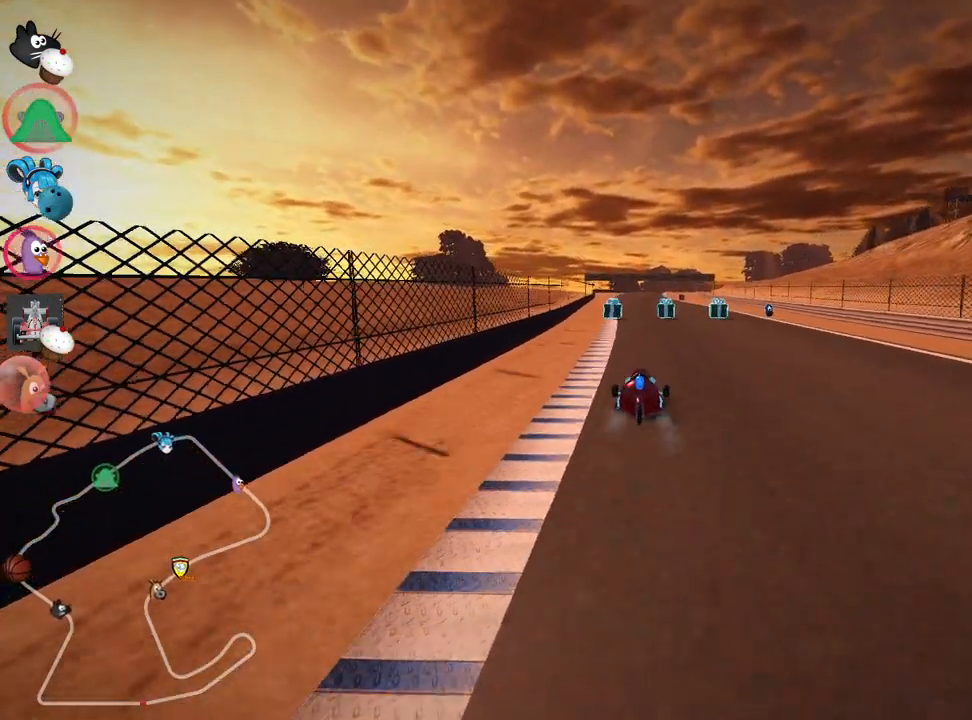
{"keys": ["right", "skid", "up"], "events": [[50, "right", "down"], [283, "right", "up"], [333, "left", "down"], [333, "skid", "down"], [483, "left", "up"], [483, "right", "down"]]}
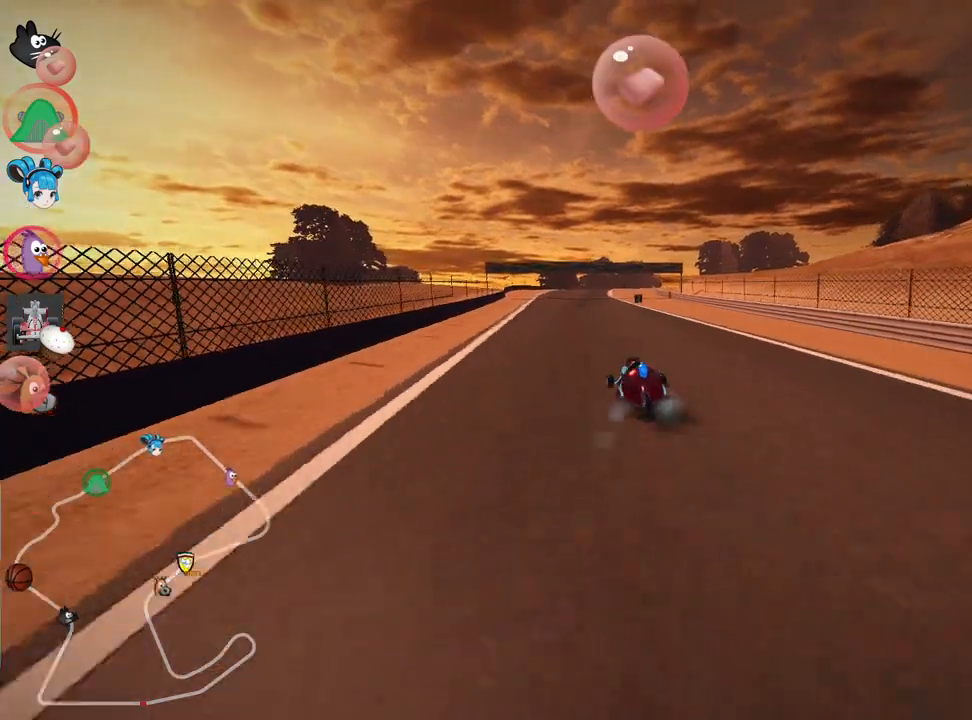
{"keys": ["right", "skid", "up"], "events": []}
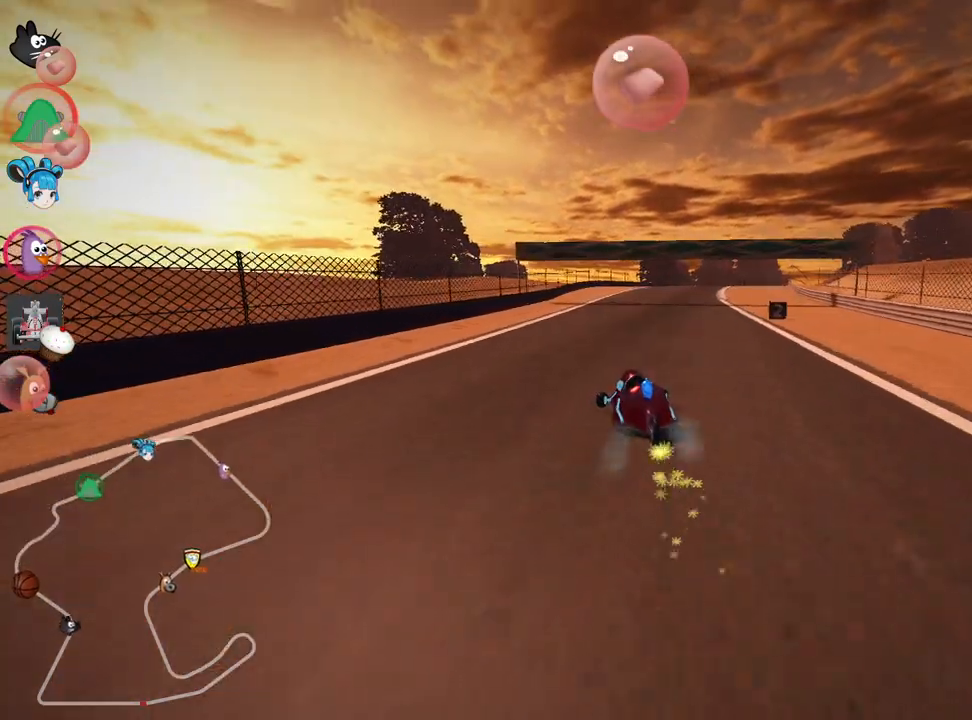
{"keys": ["right", "up"], "events": [[167, "nitro", "down"], [250, "skid", "up"], [433, "nitro", "up"]]}
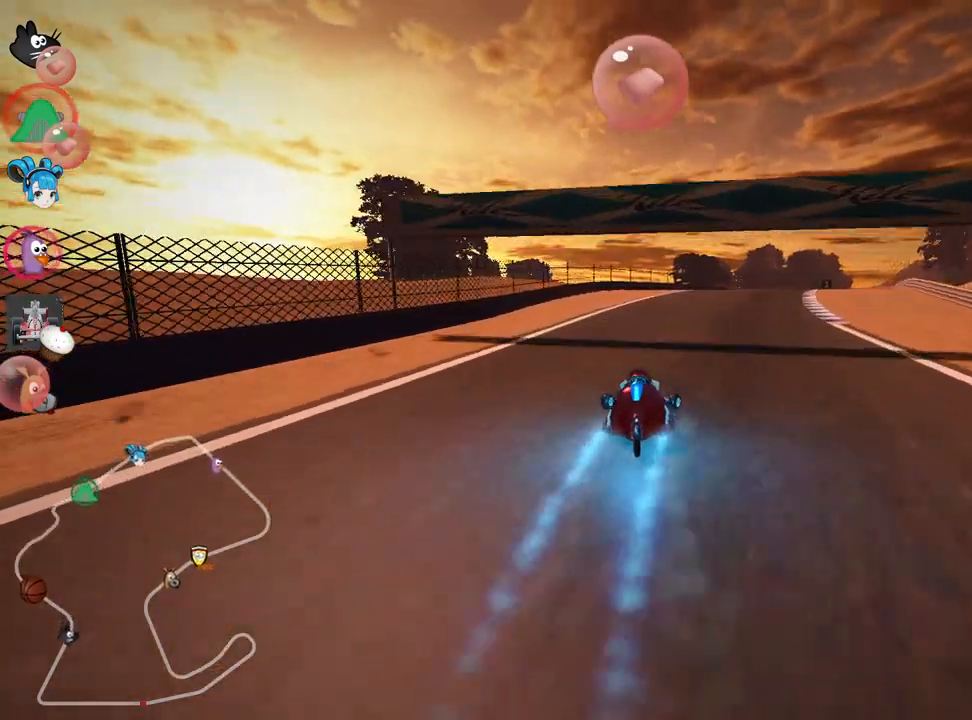
{"keys": ["up"], "events": [[17, "right", "up"]]}
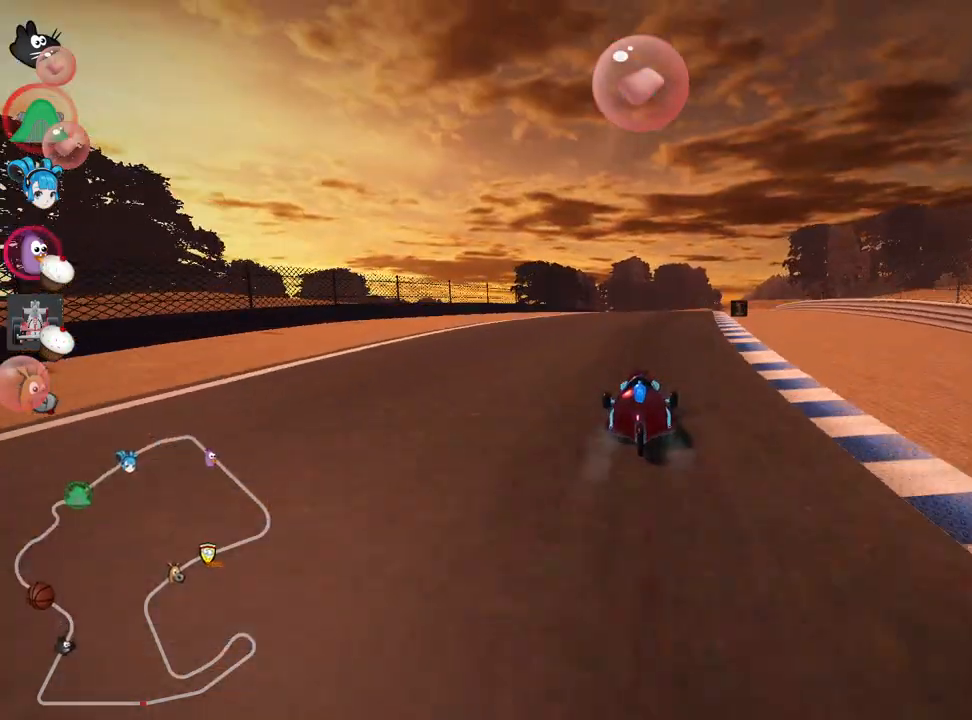
{"keys": ["right", "up"], "events": [[217, "right", "down"]]}
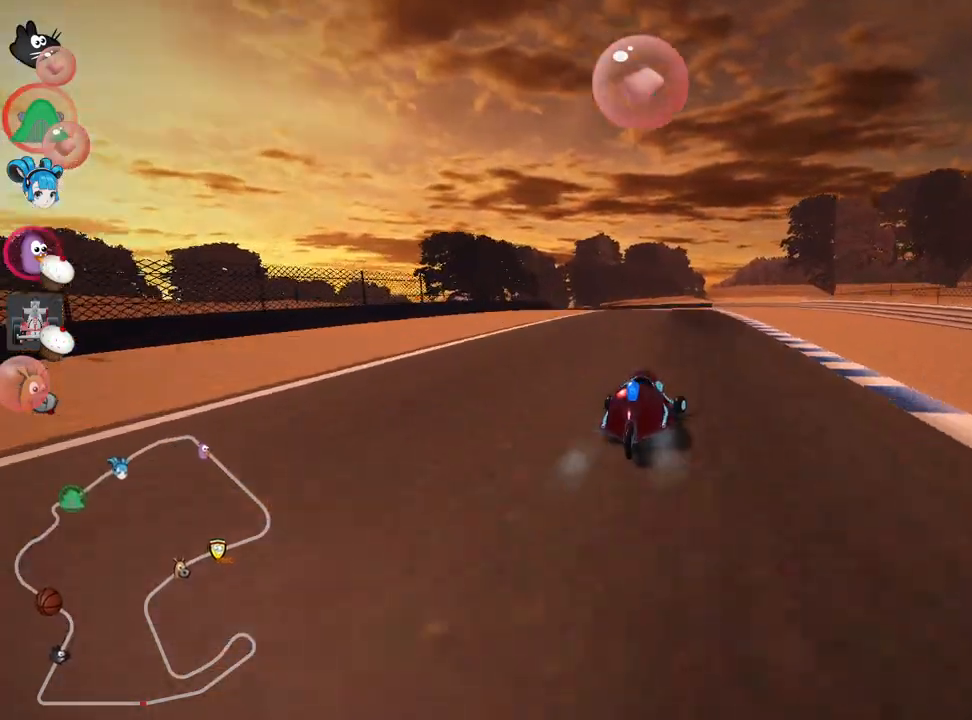
{"keys": ["right", "skid", "up"], "events": [[33, "right", "up"], [67, "left", "down"], [100, "skid", "down"], [117, "nitro", "down"], [250, "left", "up"], [250, "nitro", "up"], [417, "right", "down"]]}
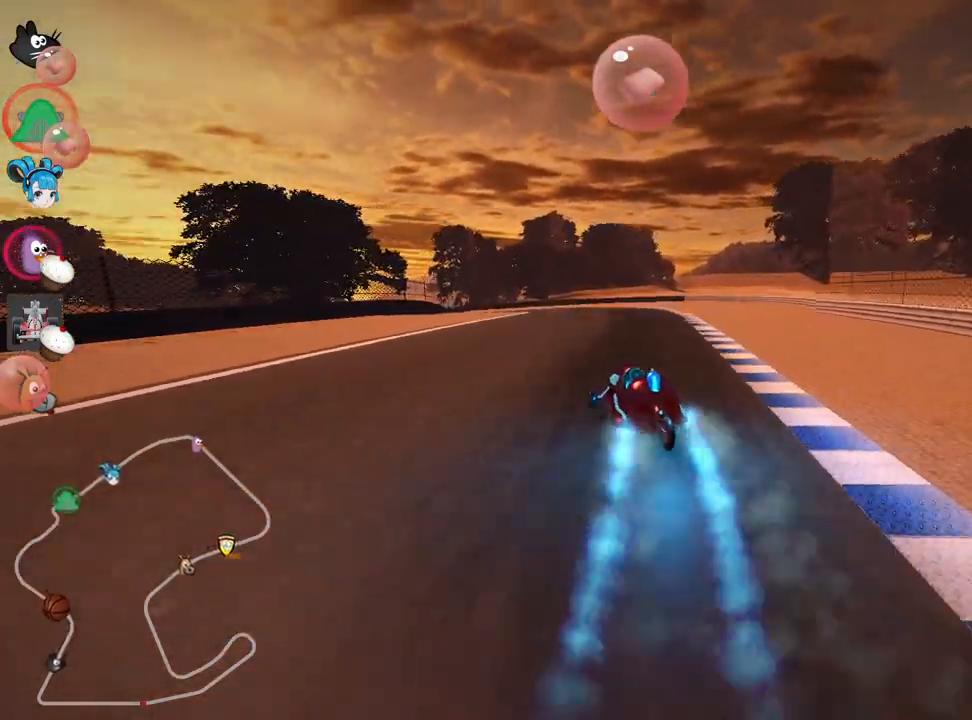
{"keys": ["left", "skid", "up"], "events": [[350, "right", "up"], [383, "left", "down"]]}